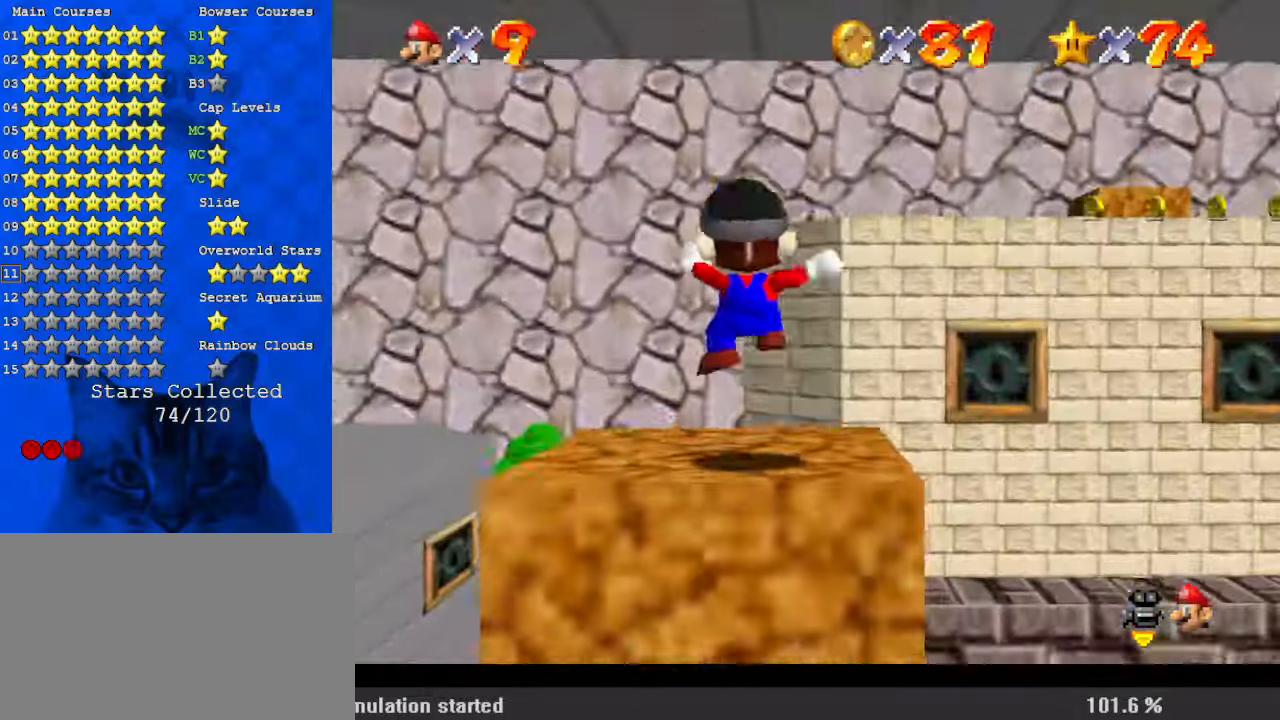
Gameplay with keyboard; each line is a JSON object with the keys held at the frame after it. "events" lists presses ("down") and releases ("up") of "a", "c", "ctrl", "d", "down", "left", "return", "right", "s", "shift", "up", "w", "x" and "y" between this image and that frame as [ms after this image, input, new state], when the widget could be followed in between. No other keys are recorded. Mouse input is not recorded.
{"keys": ["left", "up", "w"], "events": [[100, "left", "up"], [100, "shift", "down"], [134, "y", "down"], [200, "shift", "up"], [200, "y", "up"], [234, "down", "up"], [267, "down", "down"], [267, "shift", "down"], [267, "y", "down"], [367, "y", "up"], [434, "down", "up"], [434, "left", "down"], [434, "shift", "up"], [467, "w", "down"], [500, "up", "down"]]}
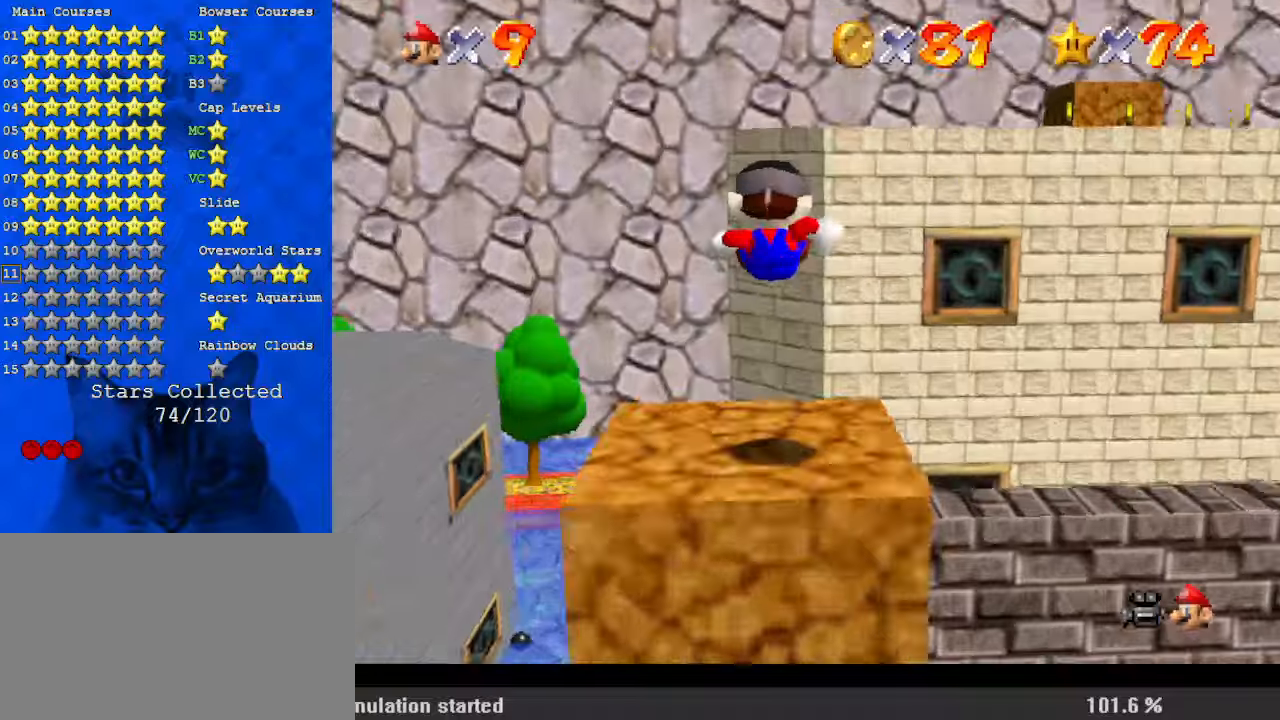
{"keys": ["up"], "events": [[67, "w", "up"], [167, "s", "down"], [300, "s", "up"], [334, "left", "up"]]}
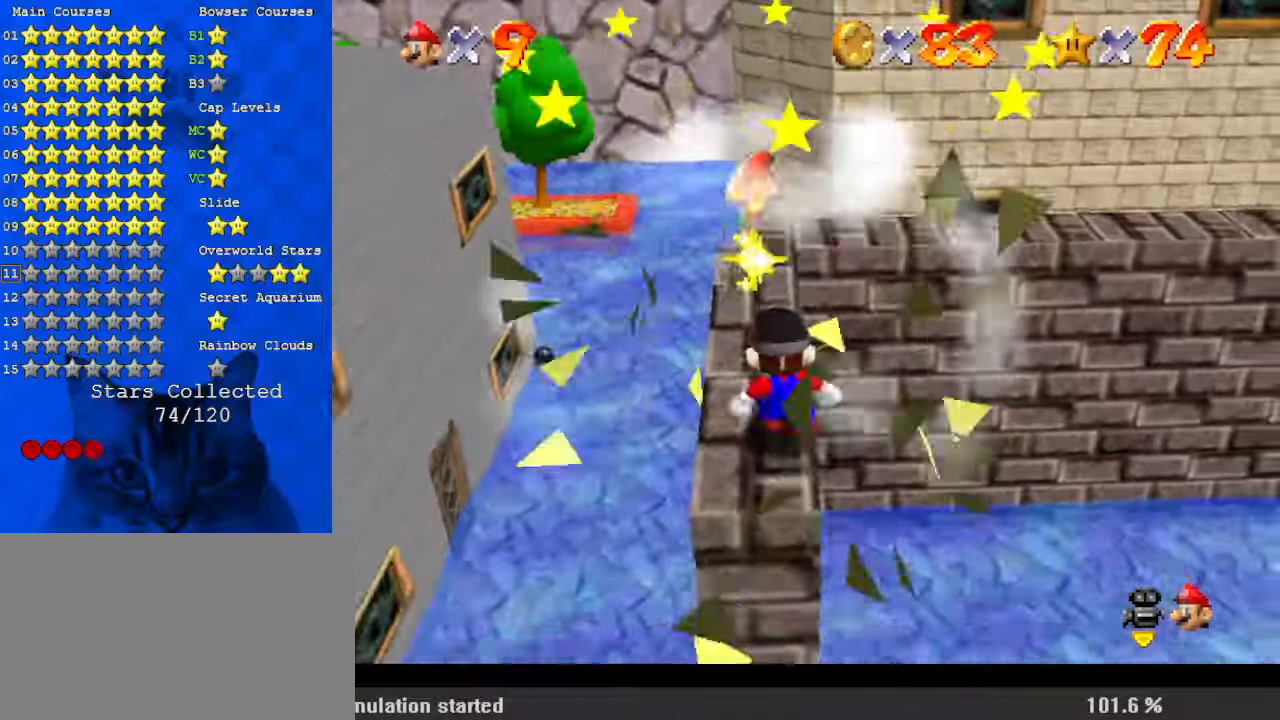
{"keys": ["left", "w"], "events": [[34, "left", "down"], [167, "up", "up"], [267, "y", "down"], [300, "shift", "down"], [400, "y", "up"], [434, "shift", "up"], [500, "w", "down"]]}
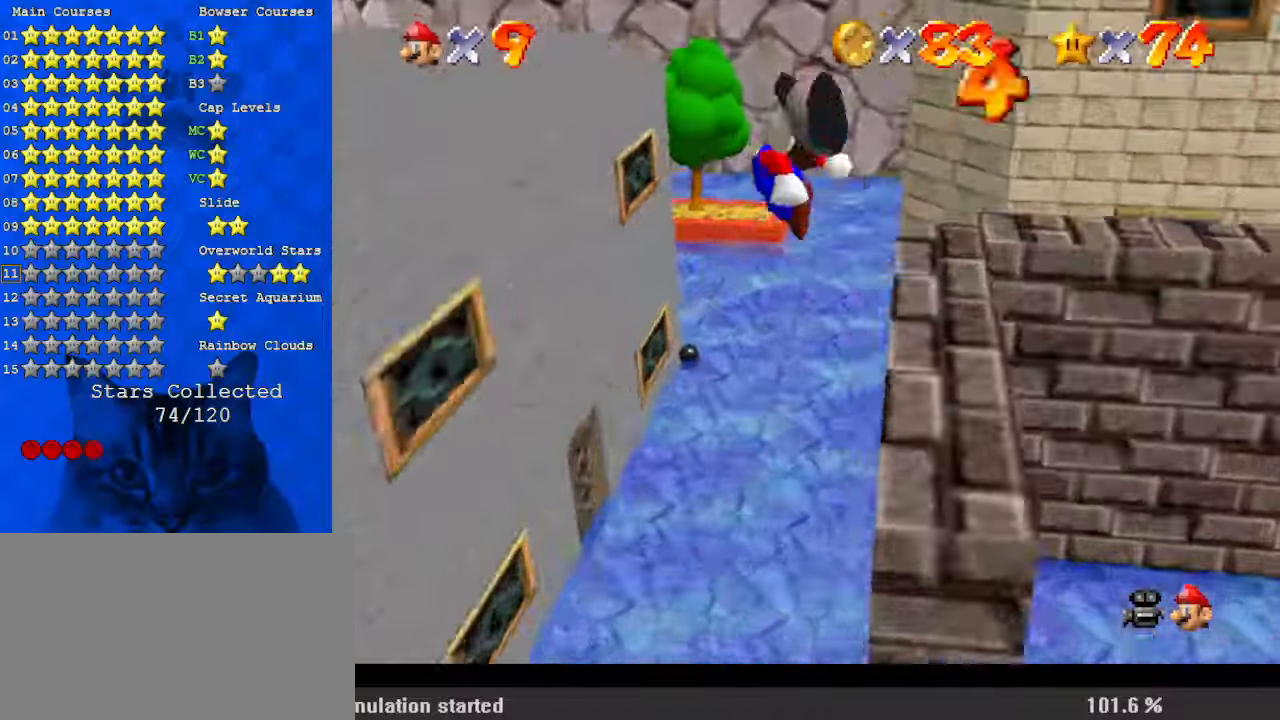
{"keys": ["left"], "events": [[34, "a", "down"], [134, "a", "up"], [134, "w", "up"], [167, "a", "down"], [200, "s", "down"], [300, "a", "up"], [300, "s", "up"], [367, "a", "down"], [400, "s", "down"], [500, "a", "up"], [500, "s", "up"]]}
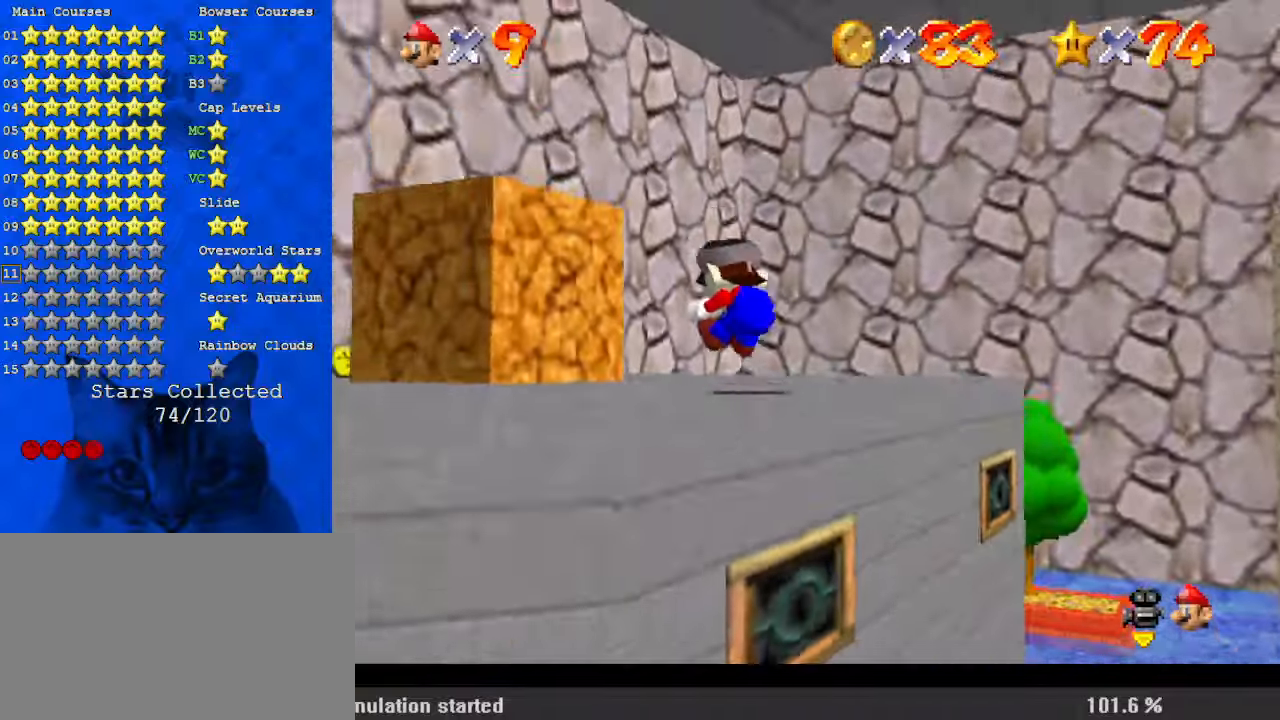
{"keys": ["a"], "events": [[34, "a", "down"], [34, "s", "down"], [34, "up", "down"], [167, "s", "up"], [234, "a", "up"], [300, "left", "up"], [300, "up", "up"], [367, "ctrl", "down"], [500, "a", "down"], [500, "ctrl", "up"]]}
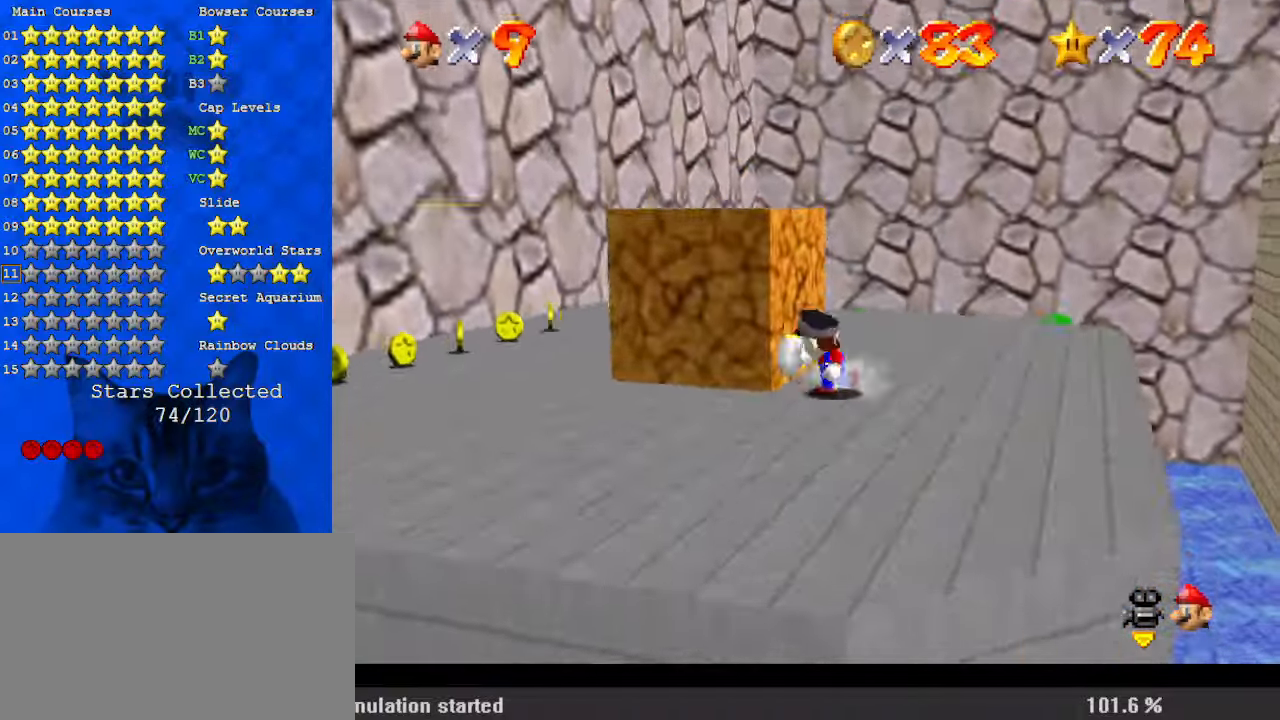
{"keys": ["ctrl", "left", "shift", "up"], "events": [[34, "up", "down"], [100, "a", "up"], [100, "left", "down"], [200, "shift", "down"], [500, "ctrl", "down"]]}
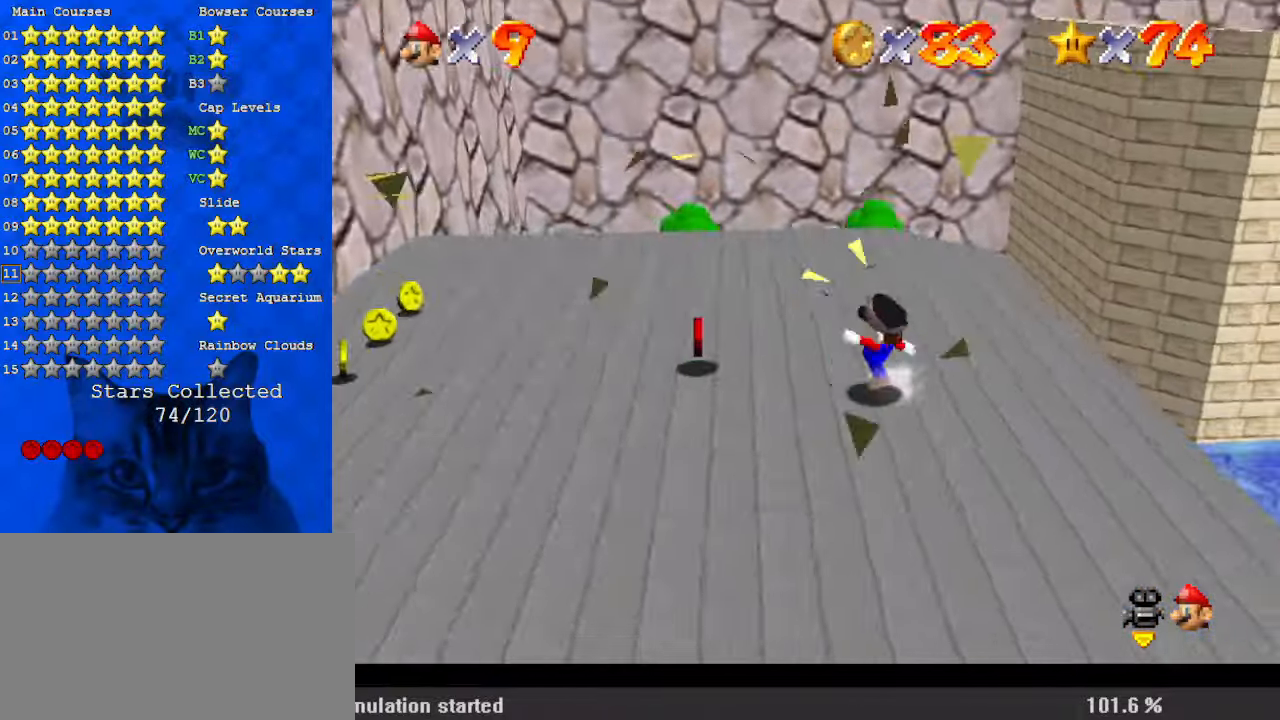
{"keys": ["left", "shift"], "events": [[100, "up", "up"], [200, "ctrl", "up"], [200, "up", "down"], [300, "up", "up"]]}
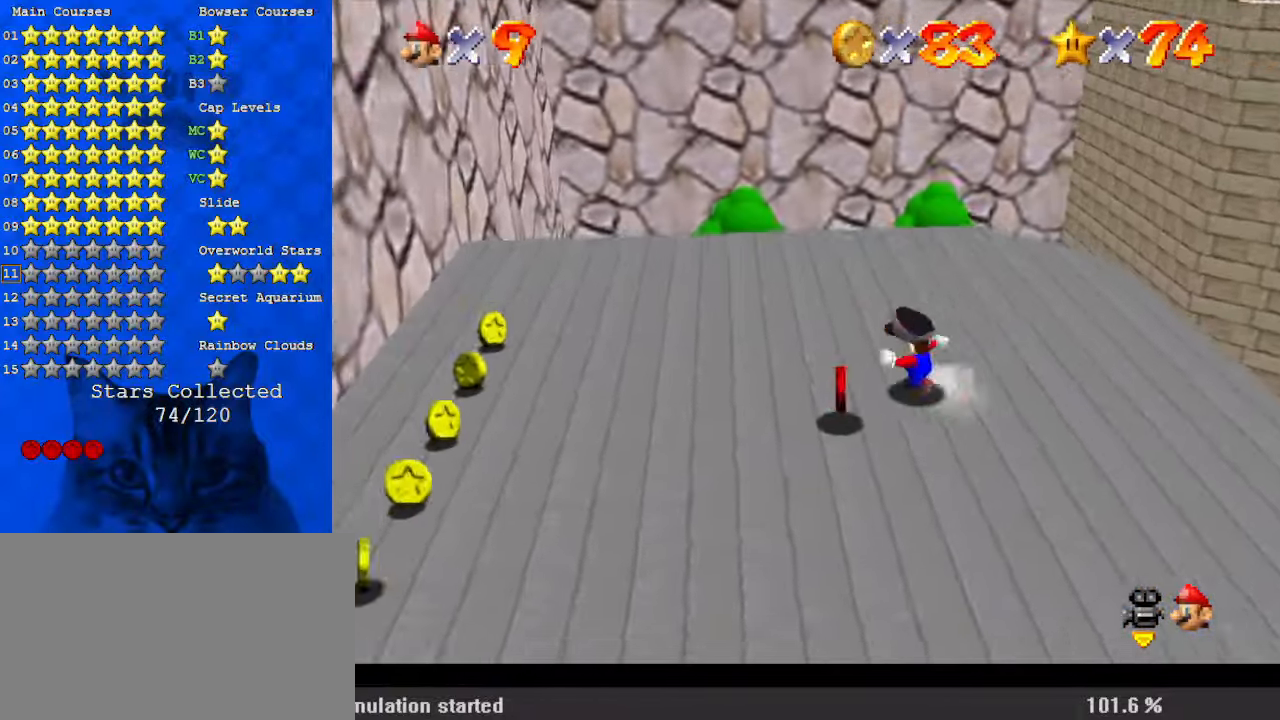
{"keys": ["a", "left"], "events": [[34, "ctrl", "down"], [100, "shift", "up"], [167, "a", "down"], [167, "ctrl", "up"], [300, "a", "up"], [334, "a", "down"]]}
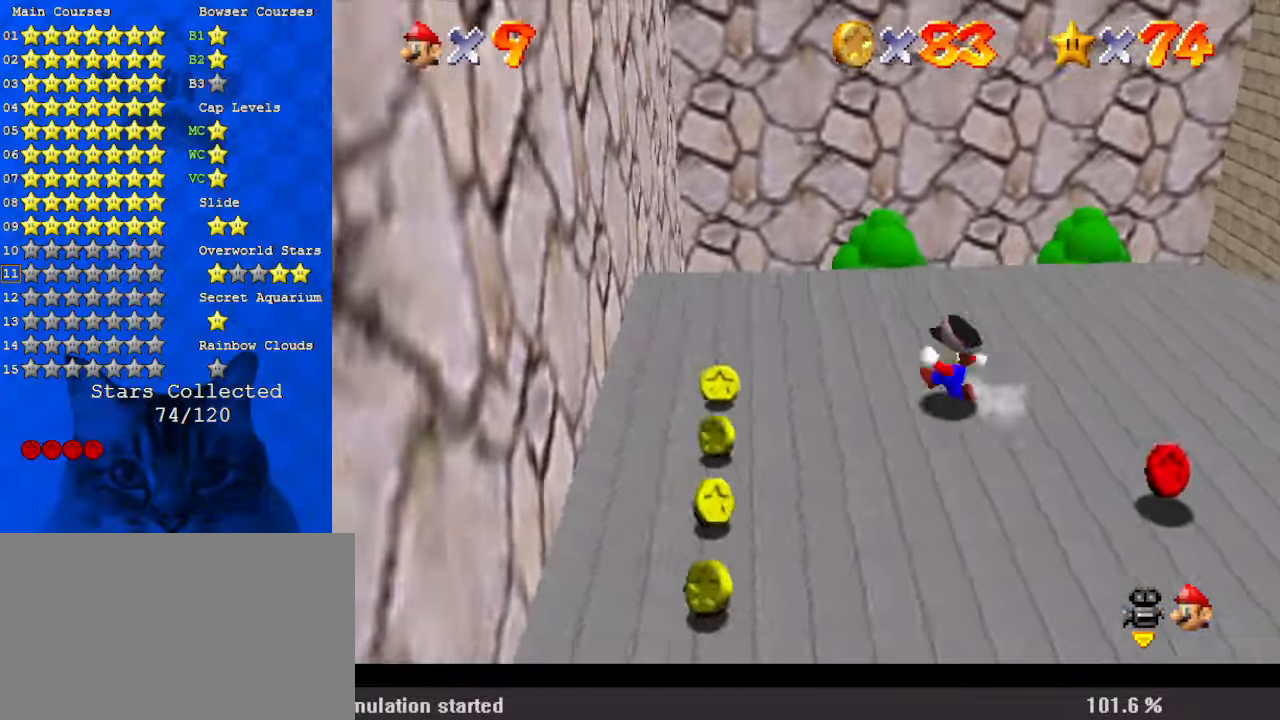
{"keys": ["down"], "events": [[34, "a", "up"], [167, "down", "down"], [300, "left", "up"]]}
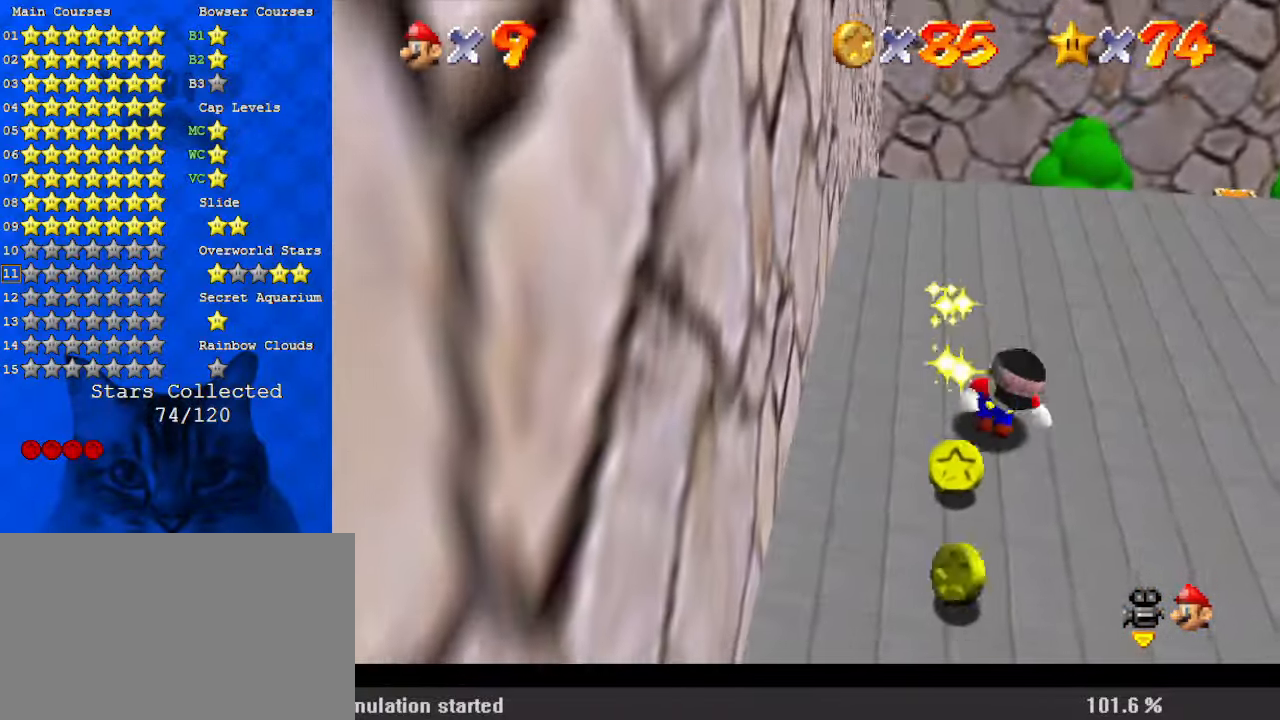
{"keys": ["a", "right", "up"], "events": [[367, "right", "down"], [400, "a", "down"], [400, "down", "up"], [500, "up", "down"]]}
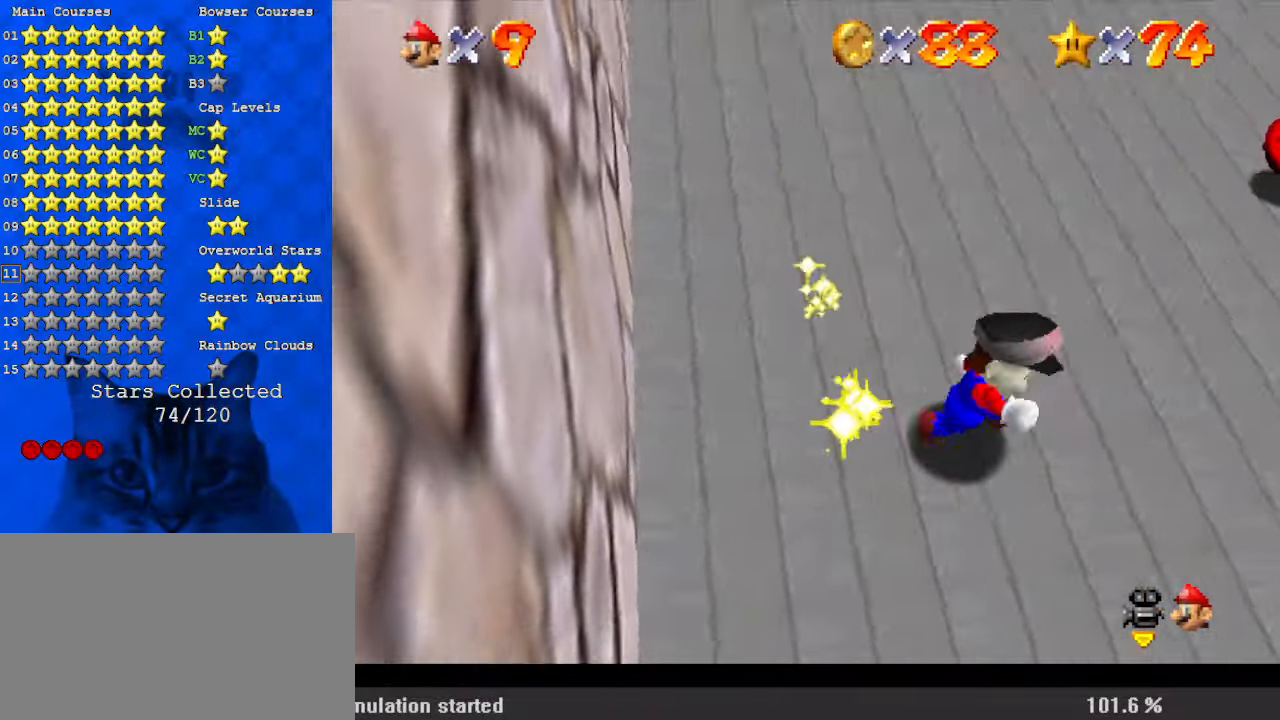
{"keys": ["up"], "events": [[34, "a", "up"], [100, "right", "up"], [367, "left", "down"], [400, "left", "up"]]}
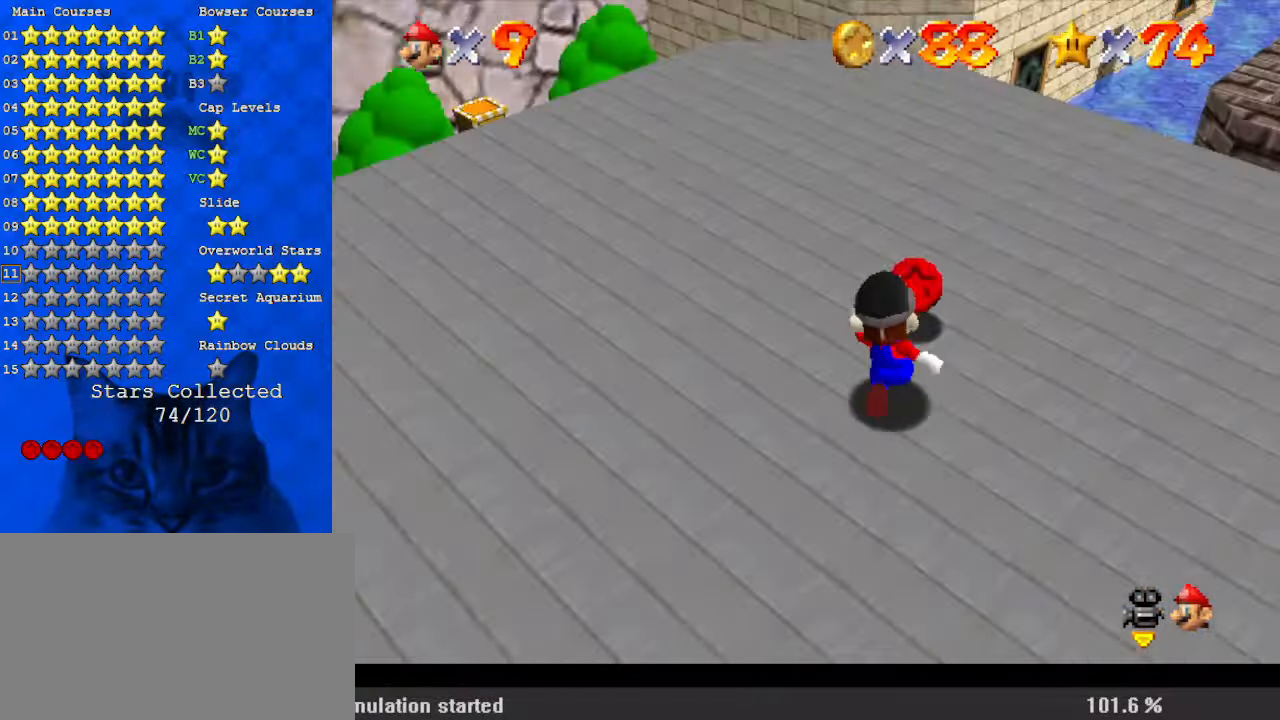
{"keys": ["shift", "up"], "events": [[67, "ctrl", "down"], [67, "shift", "down"], [134, "left", "down"], [200, "ctrl", "up"], [200, "shift", "up"], [467, "left", "up"], [467, "shift", "down"]]}
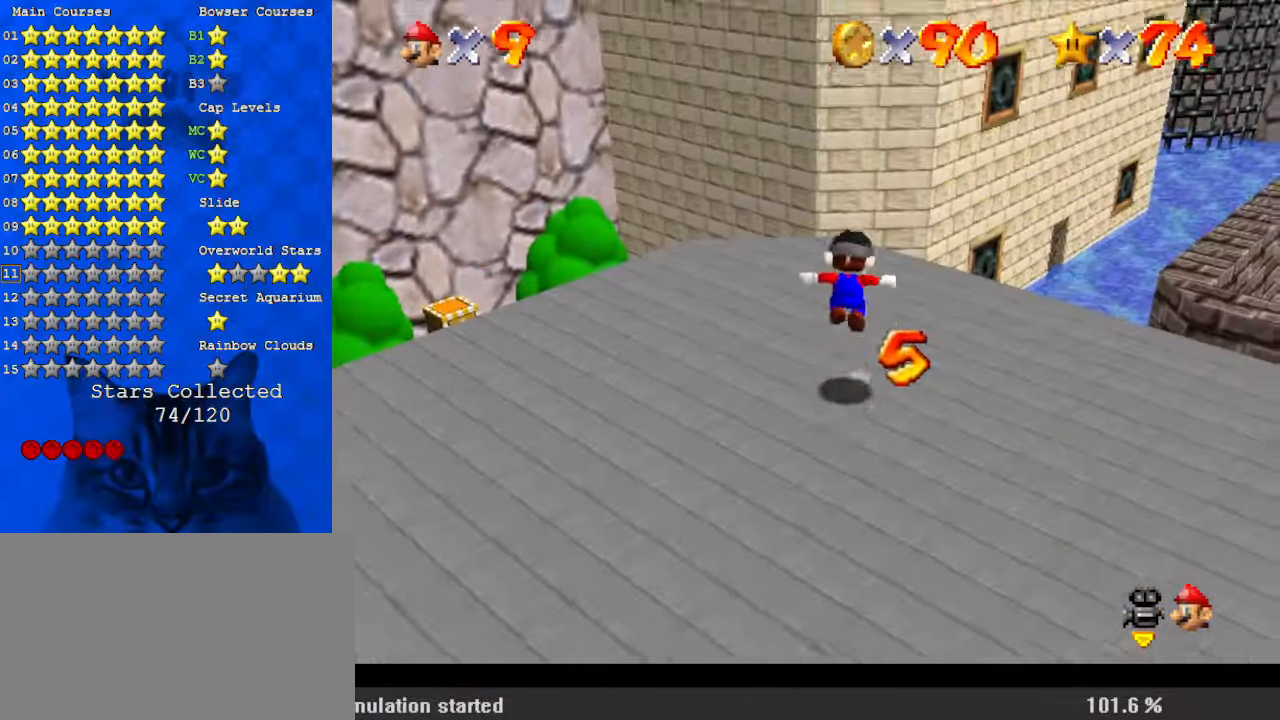
{"keys": ["up"], "events": [[67, "shift", "up"], [400, "left", "down"], [467, "left", "up"]]}
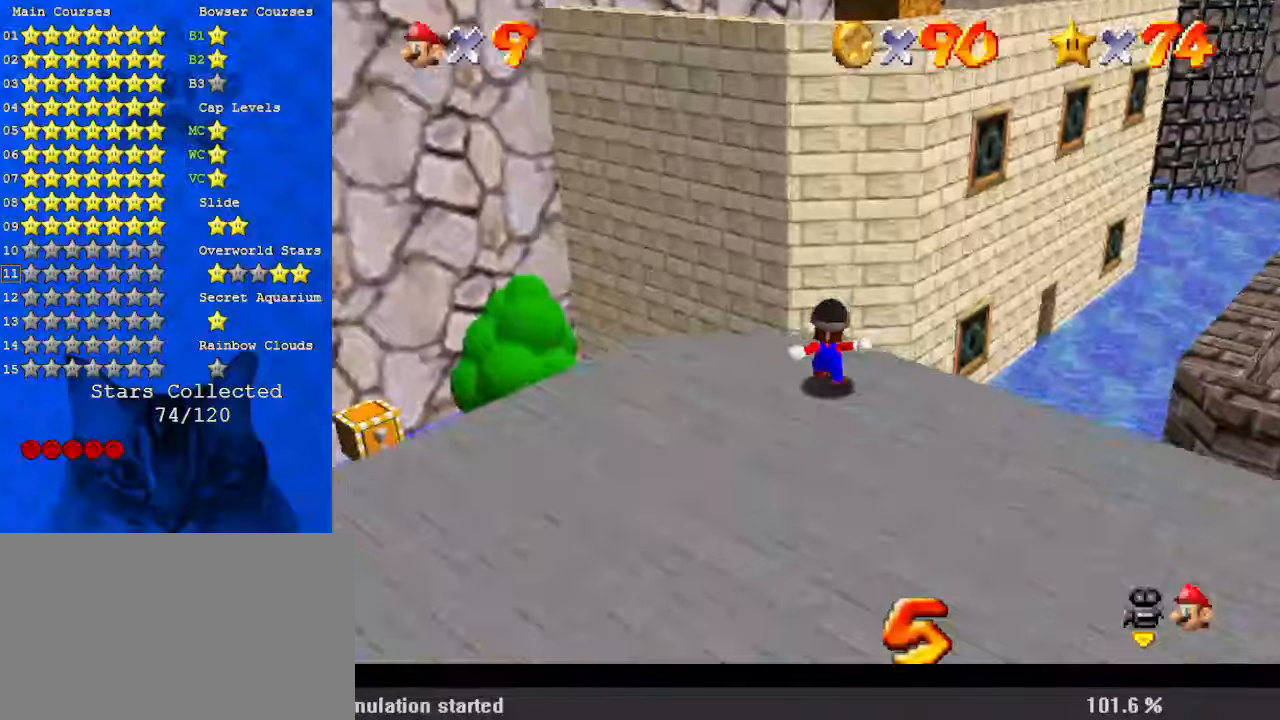
{"keys": ["up"], "events": [[67, "shift", "down"], [167, "ctrl", "down"], [167, "shift", "up"], [300, "ctrl", "up"], [367, "w", "down"], [434, "w", "up"]]}
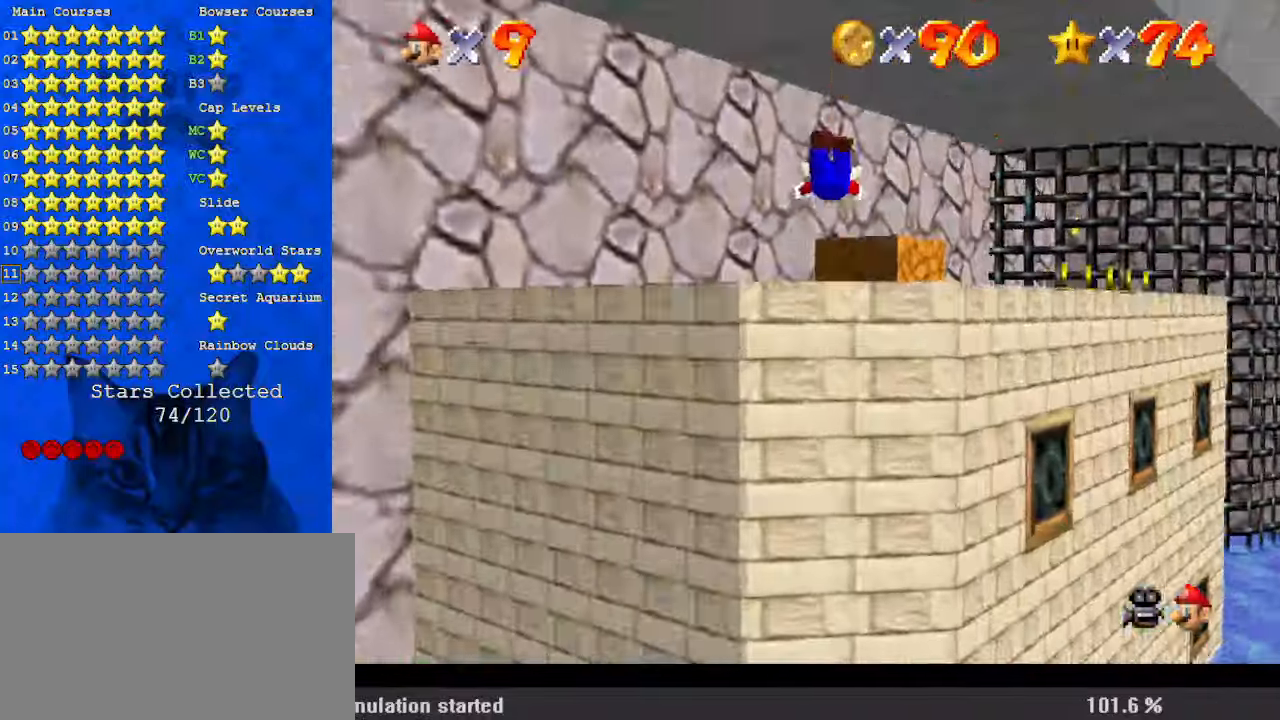
{"keys": ["up"], "events": [[34, "a", "down"], [34, "s", "down"], [134, "a", "up"], [134, "s", "up"], [167, "s", "down"], [234, "a", "down"], [234, "left", "down"], [300, "a", "up"], [300, "s", "up"], [500, "left", "up"]]}
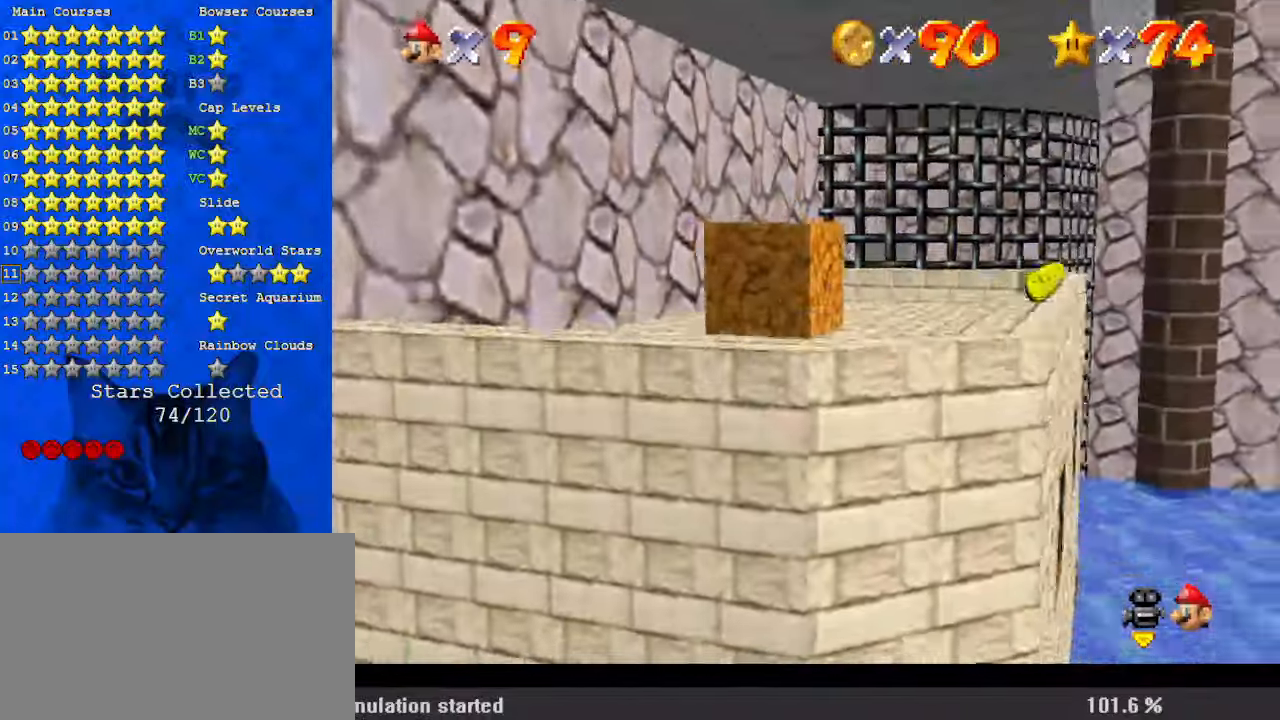
{"keys": ["left", "up"], "events": [[134, "left", "down"], [134, "shift", "down"], [234, "shift", "up"], [334, "a", "down"], [334, "up", "up"], [467, "a", "up"], [467, "up", "down"]]}
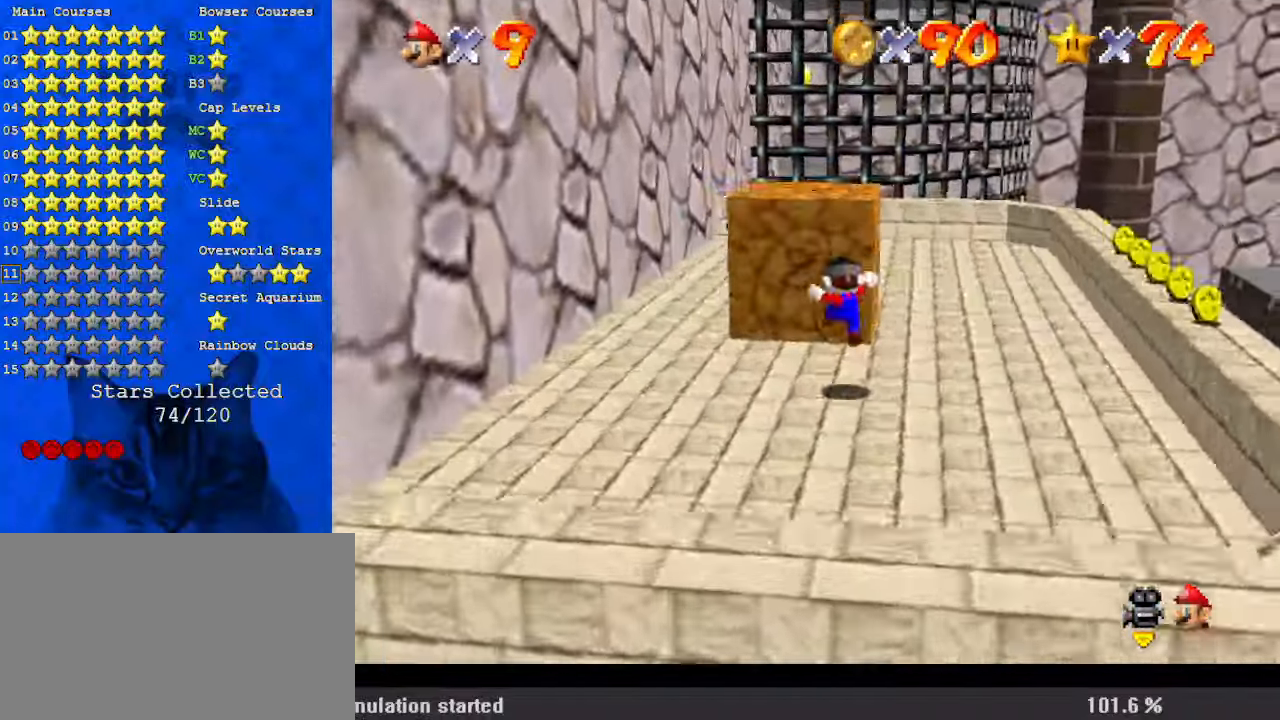
{"keys": ["left", "up"], "events": [[67, "left", "up"], [200, "up", "up"], [234, "ctrl", "down"], [367, "ctrl", "up"], [367, "left", "down"], [367, "up", "down"]]}
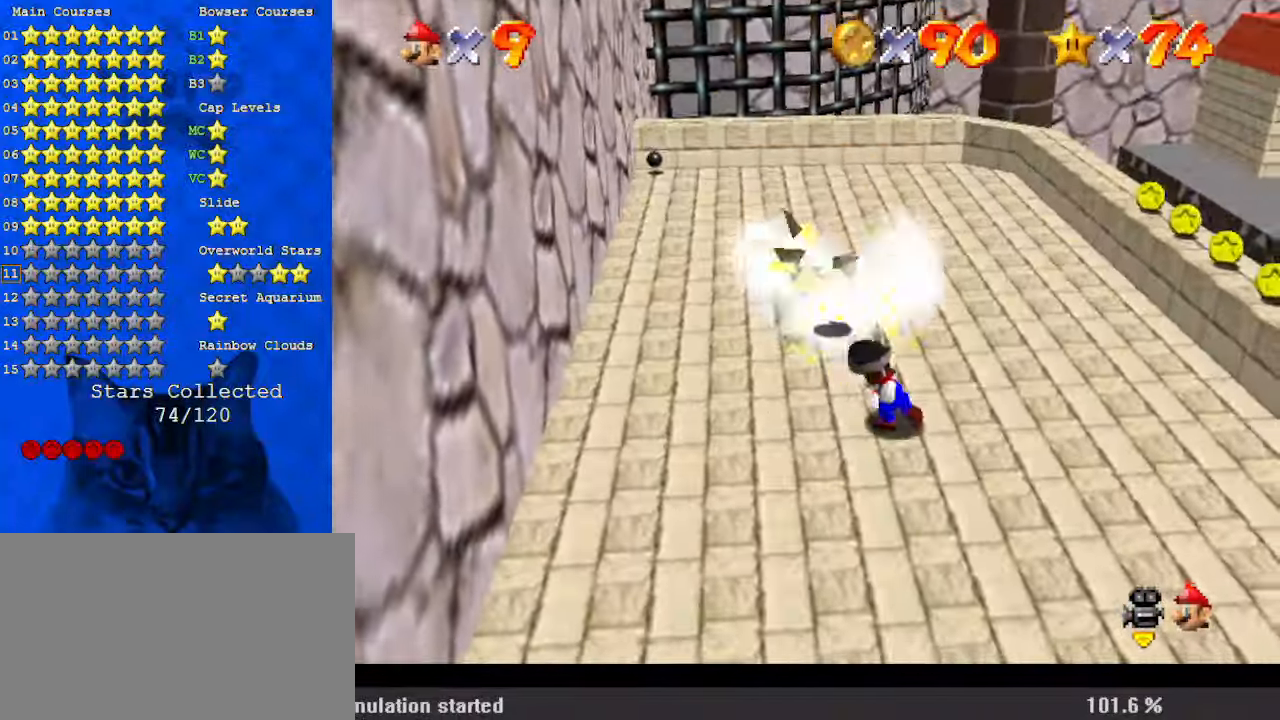
{"keys": ["left", "up"], "events": [[100, "up", "up"], [467, "up", "down"]]}
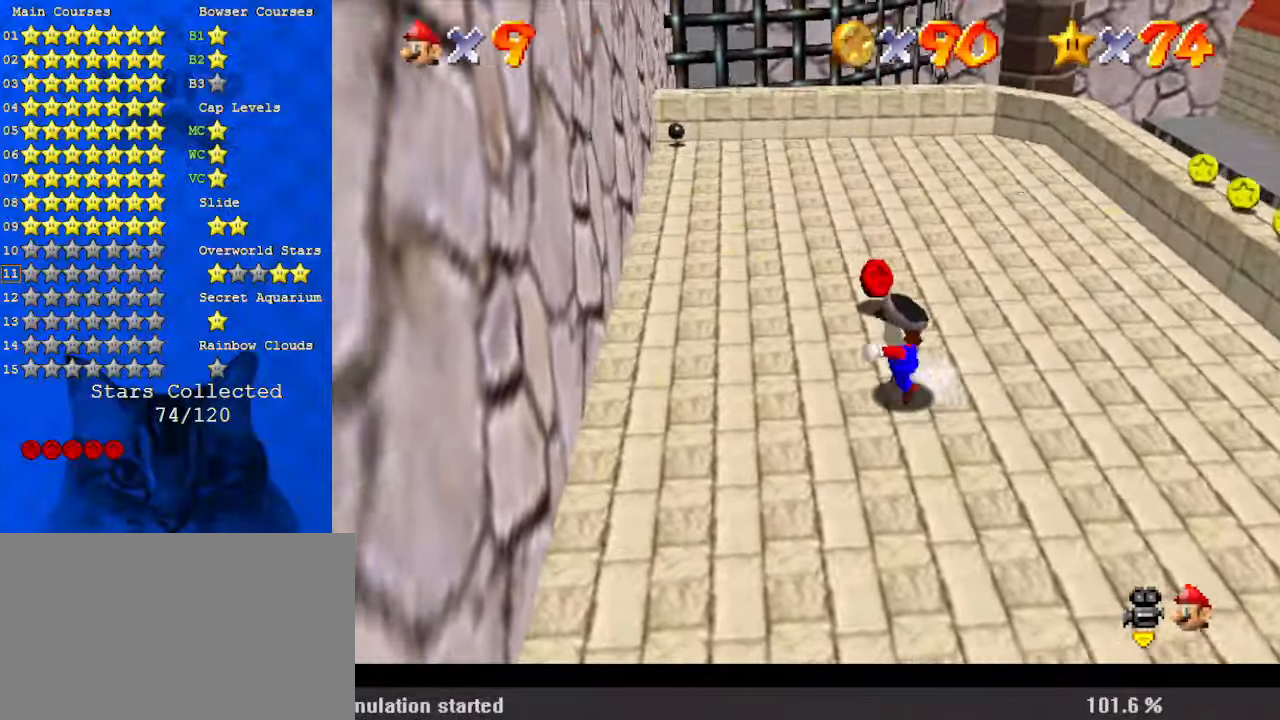
{"keys": ["right"], "events": [[167, "left", "up"], [267, "right", "down"], [400, "up", "up"]]}
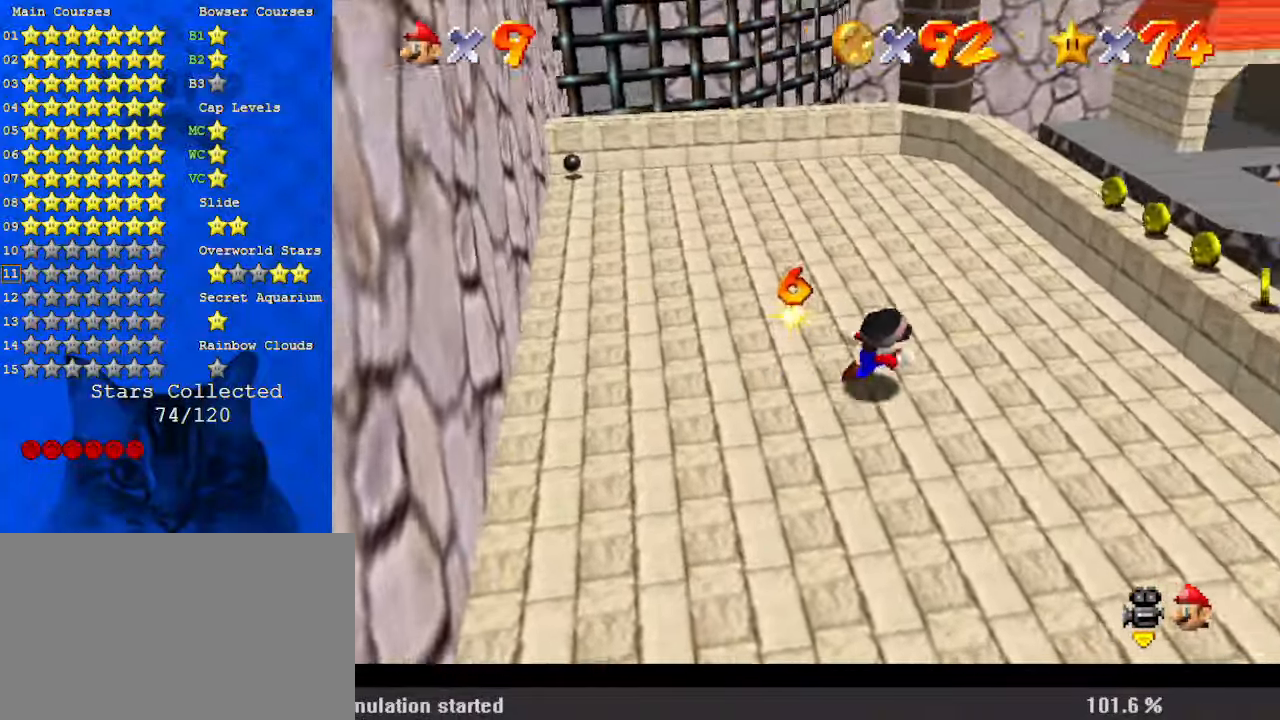
{"keys": ["down", "right"], "events": [[34, "down", "down"], [234, "d", "down"], [300, "d", "up"], [367, "d", "down"], [500, "d", "up"]]}
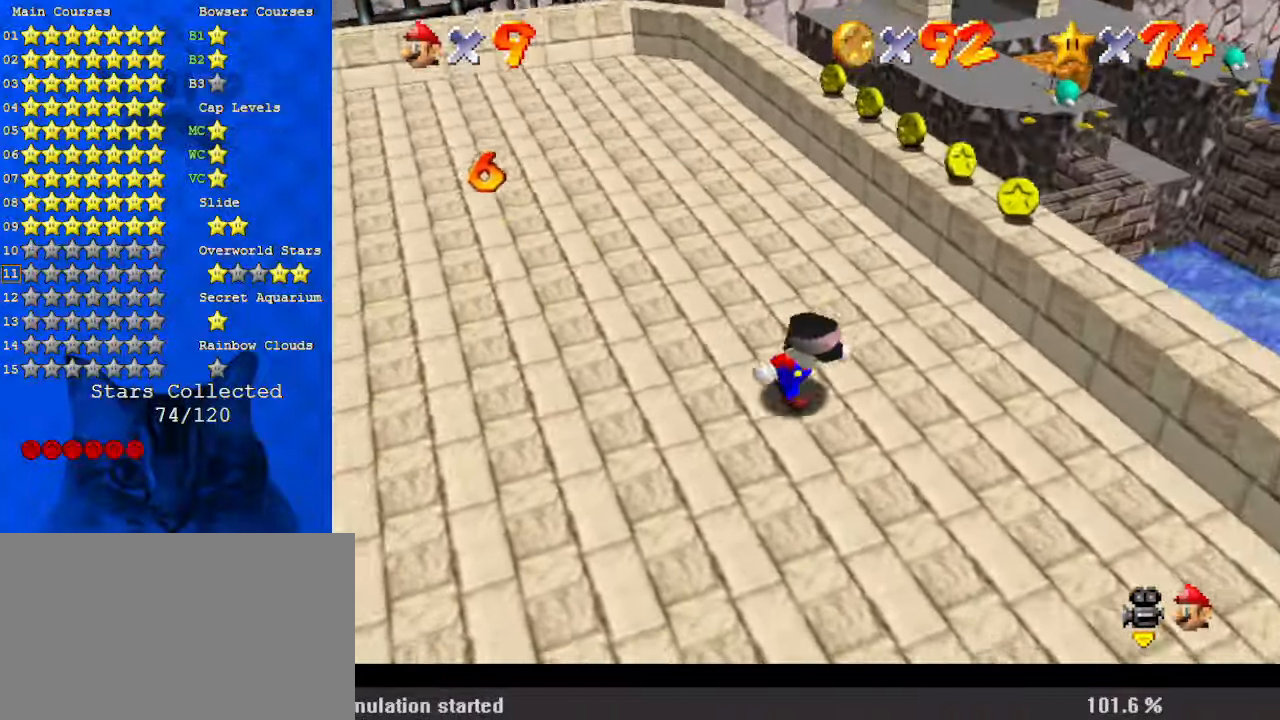
{"keys": ["up"], "events": [[167, "down", "up"], [267, "up", "down"], [367, "right", "up"]]}
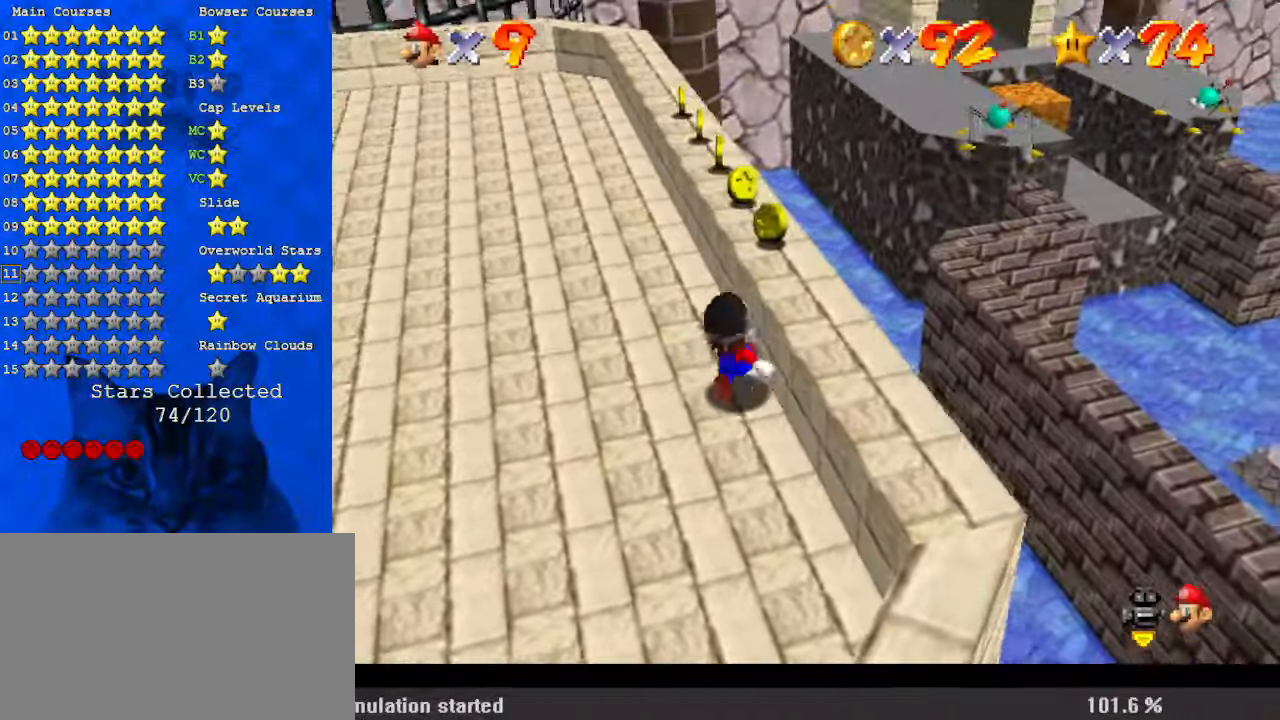
{"keys": ["up"], "events": [[34, "ctrl", "down"], [134, "ctrl", "up"]]}
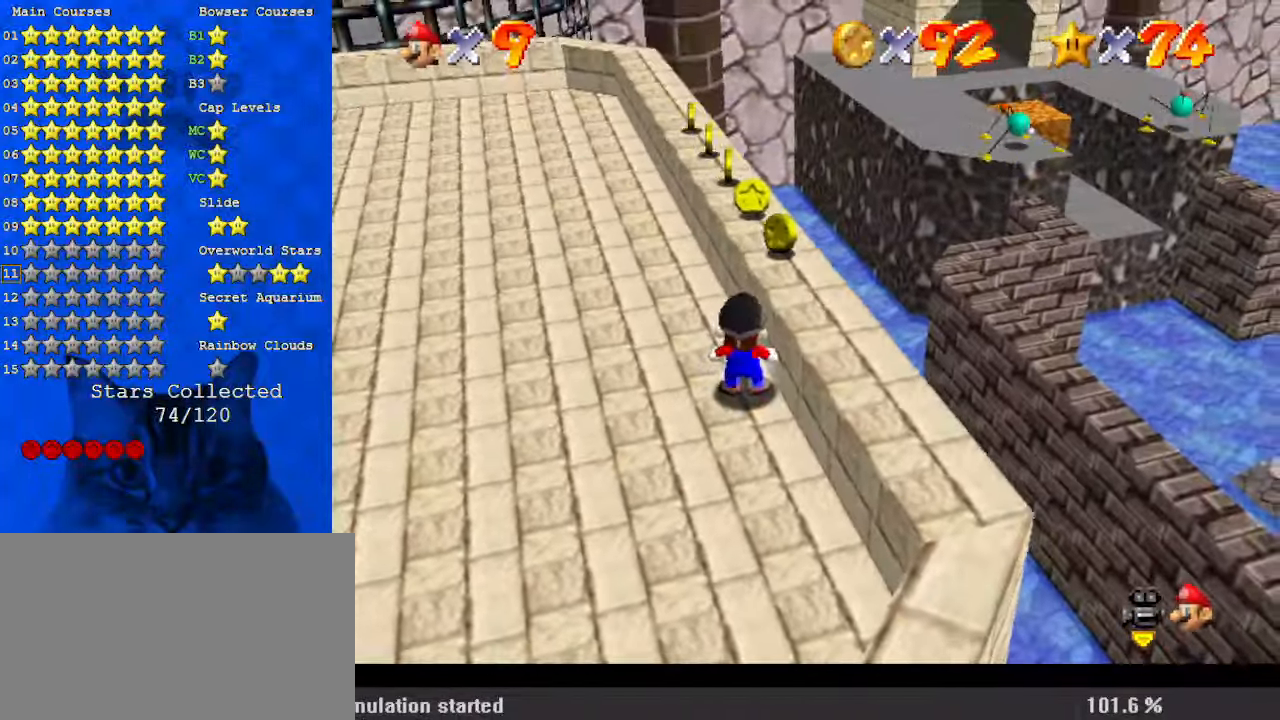
{"keys": ["up"], "events": [[200, "shift", "down"], [334, "ctrl", "down"], [334, "shift", "up"], [467, "ctrl", "up"]]}
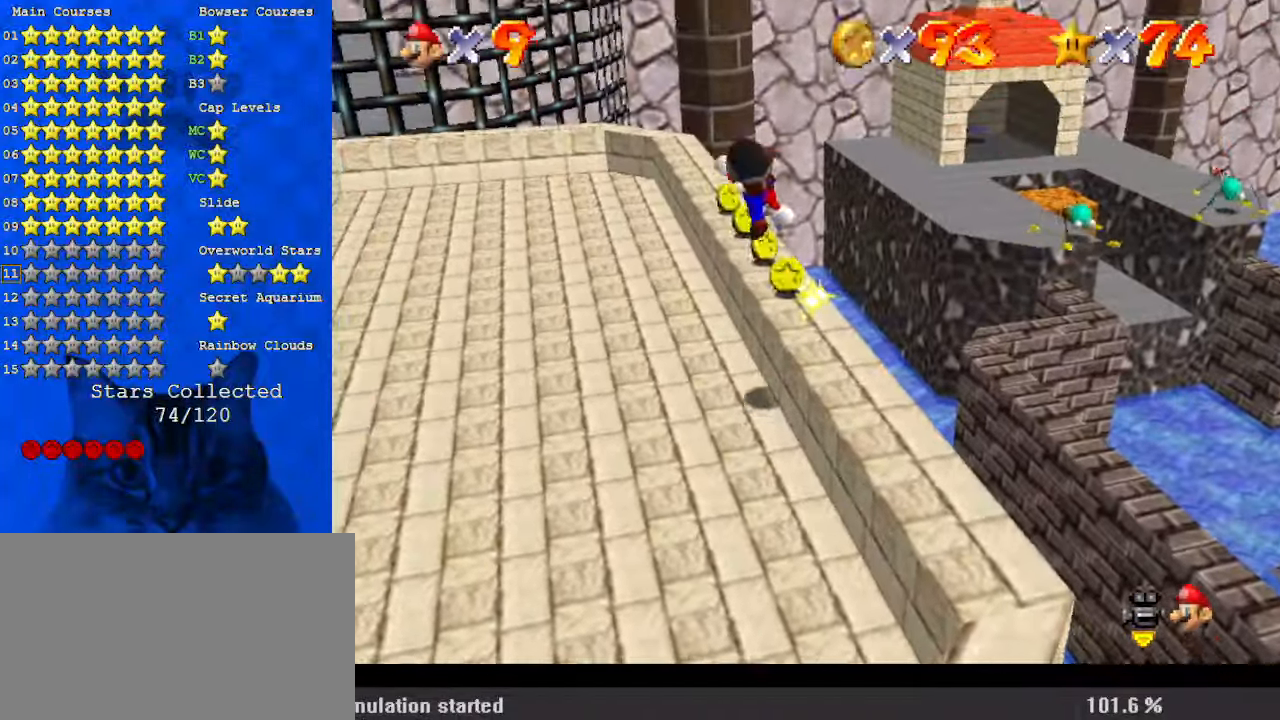
{"keys": ["up"], "events": [[334, "left", "down"], [467, "left", "up"]]}
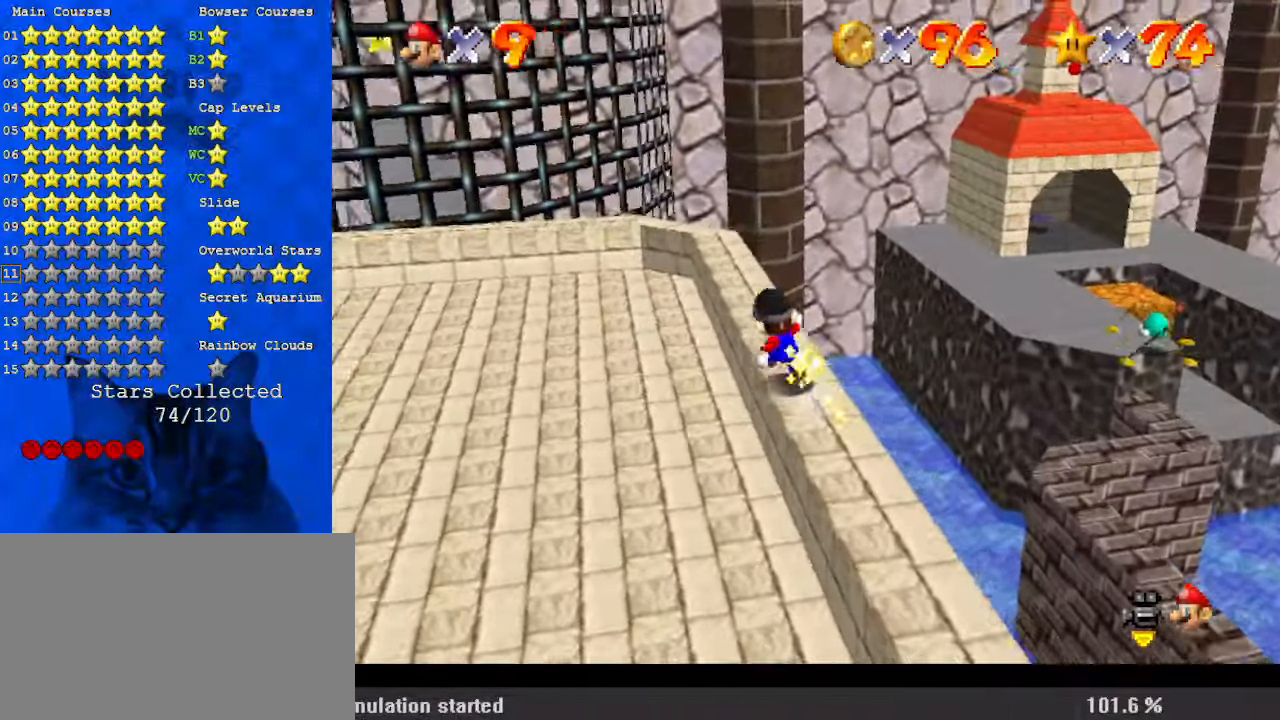
{"keys": ["shift", "up"], "events": [[67, "right", "down"], [167, "y", "down"], [200, "shift", "down"], [434, "right", "up"], [500, "y", "up"]]}
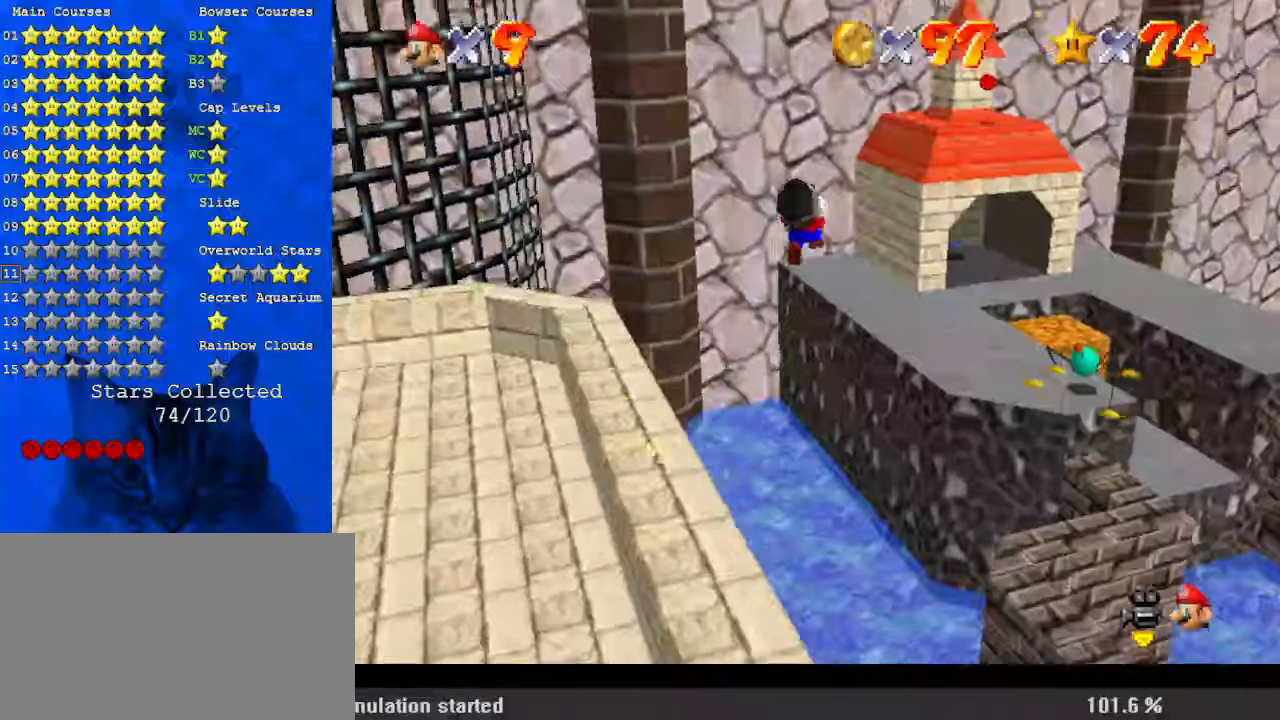
{"keys": ["right", "shift", "up"], "events": [[234, "right", "down"]]}
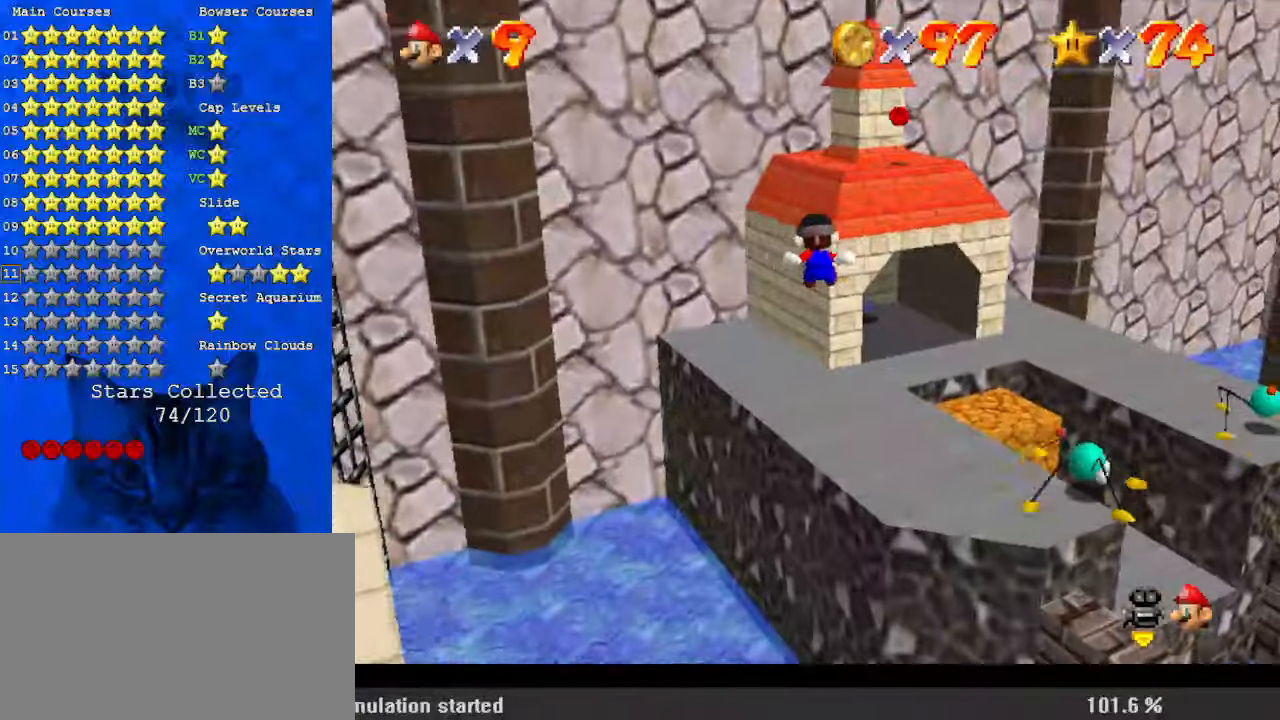
{"keys": ["right", "shift", "up"], "events": [[234, "up", "up"], [500, "up", "down"]]}
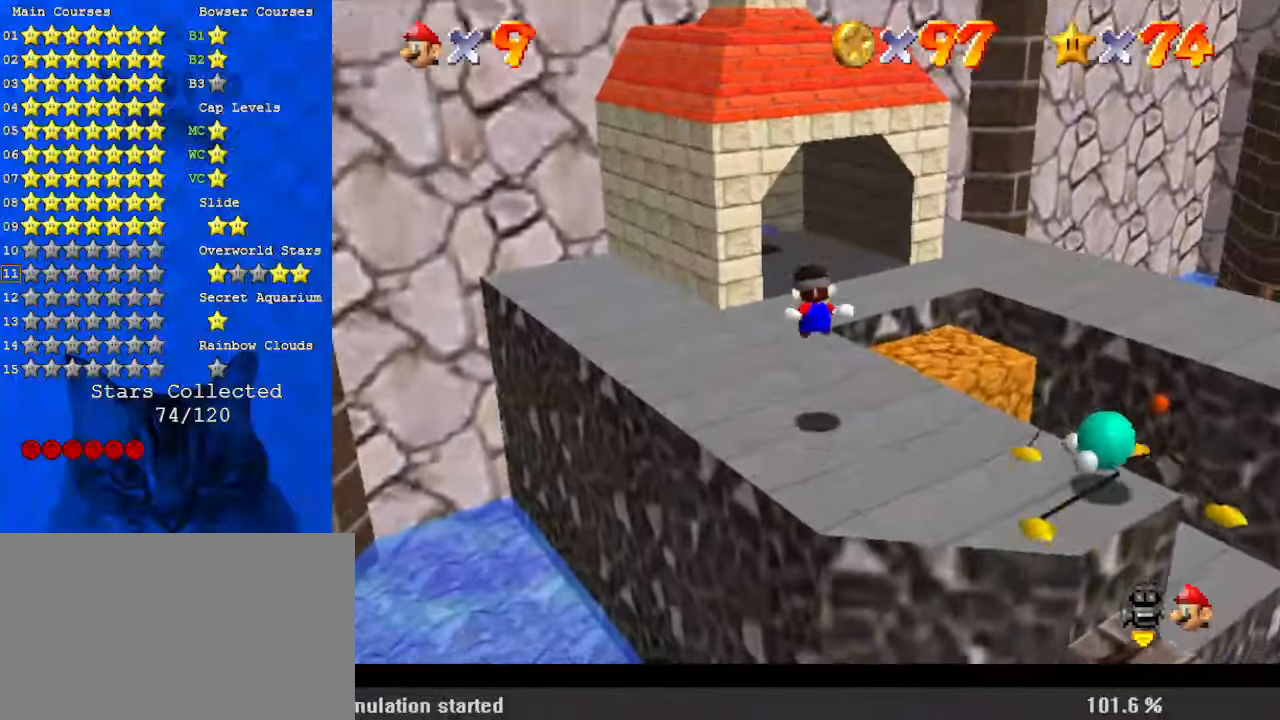
{"keys": ["right", "shift", "up"], "events": [[234, "right", "up"], [234, "shift", "up"], [500, "right", "down"], [500, "shift", "down"]]}
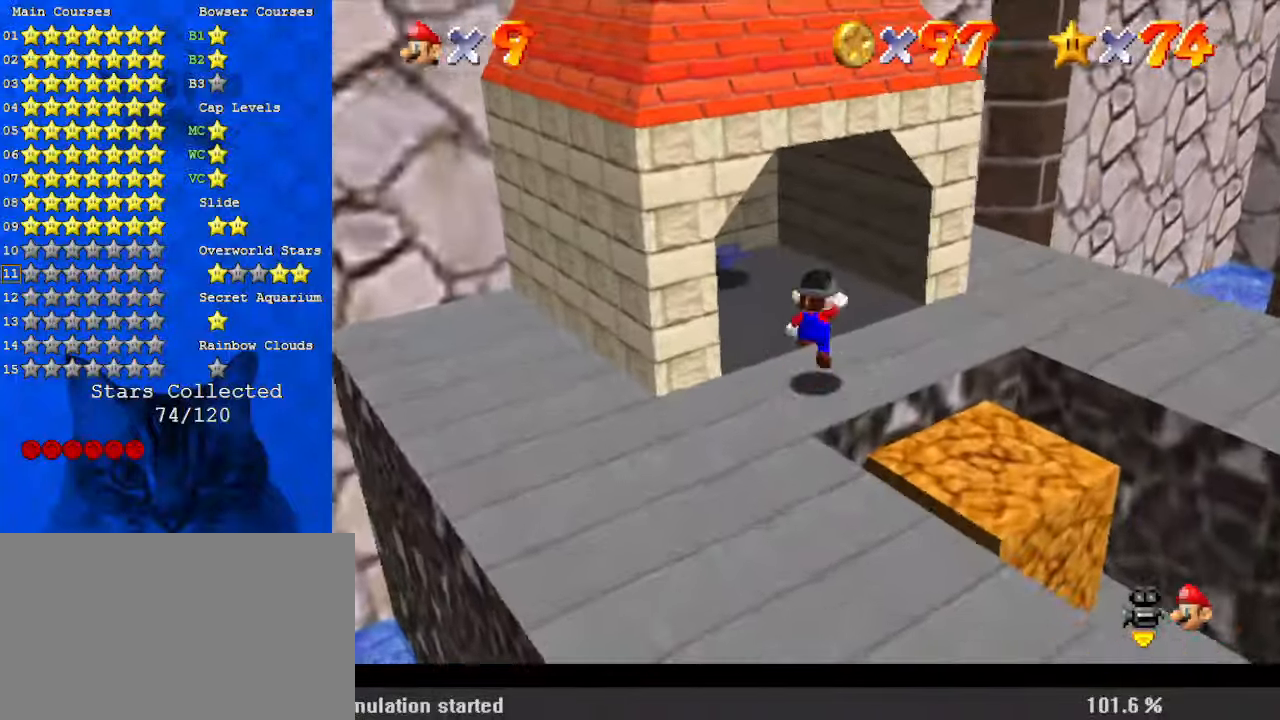
{"keys": [], "events": [[67, "up", "up"], [100, "down", "down"], [300, "down", "up"], [334, "left", "down"], [334, "right", "up"], [467, "left", "up"], [467, "shift", "up"]]}
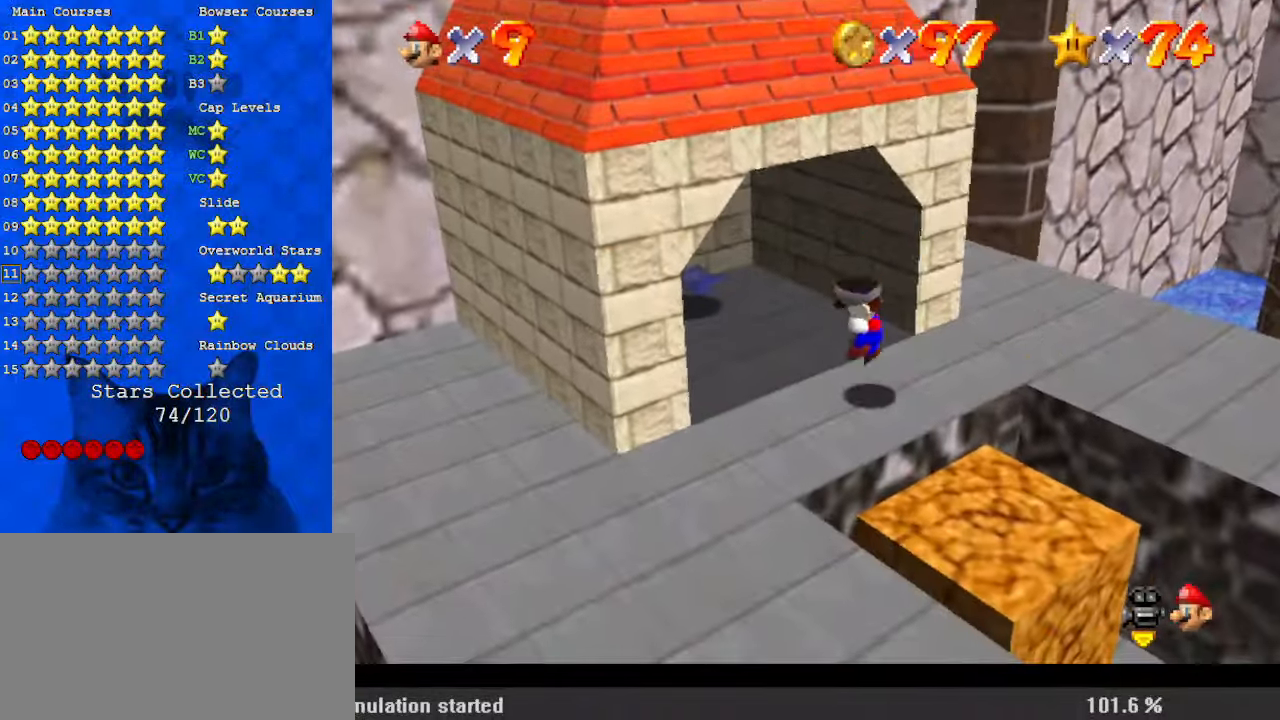
{"keys": ["left", "shift", "up"], "events": [[167, "shift", "down"], [200, "left", "down"], [267, "up", "down"]]}